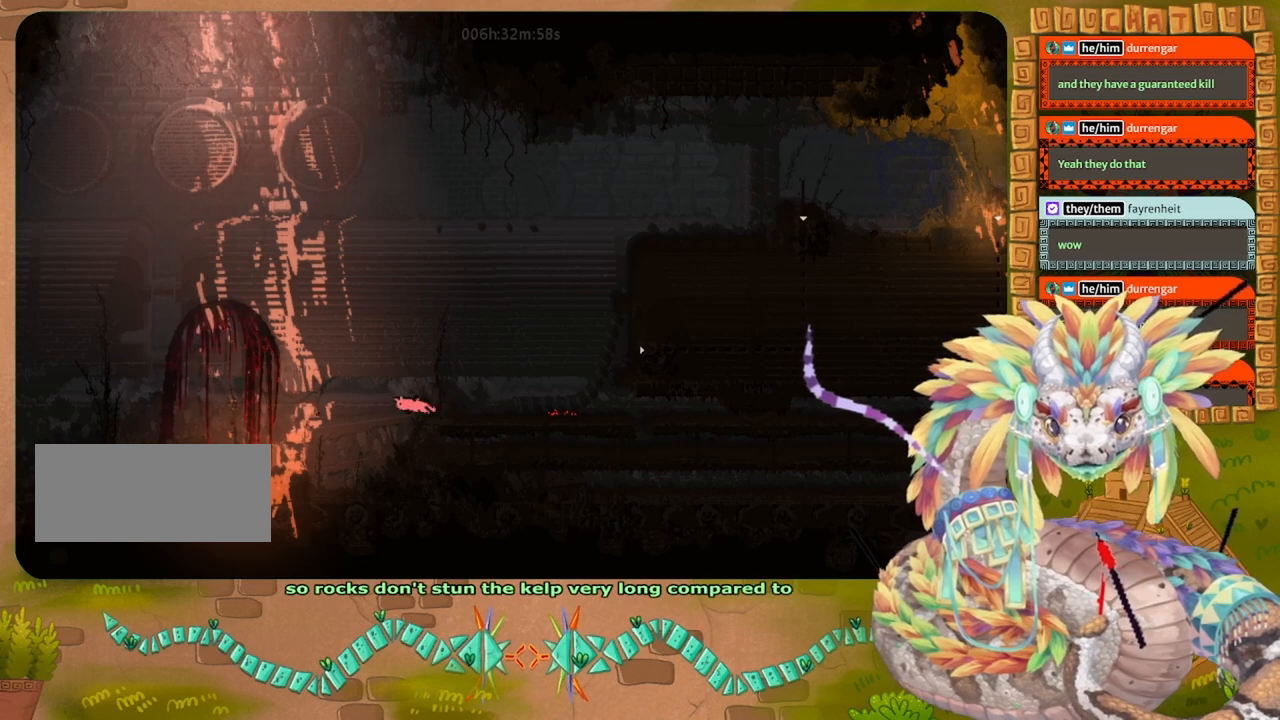
Gameplay with keyboard and mouse; each line is a JSON object with the keys held at the frame after it. "events" lists presses ("down") and releases ("up") of "down", "grab", "jump", "left", "right", "spin", "throw" and "up" between this image and that frame as [ms after this image, input, new state], when the widget could be followed in between. No other keys are recorded. Mouse buttons are not recorded. Key names are as the overlay labels them; some are game actions (e.g. jump) rather than physical keys. Not read: mouse_move.
{"keys": [], "events": [[233, "left", "up"]]}
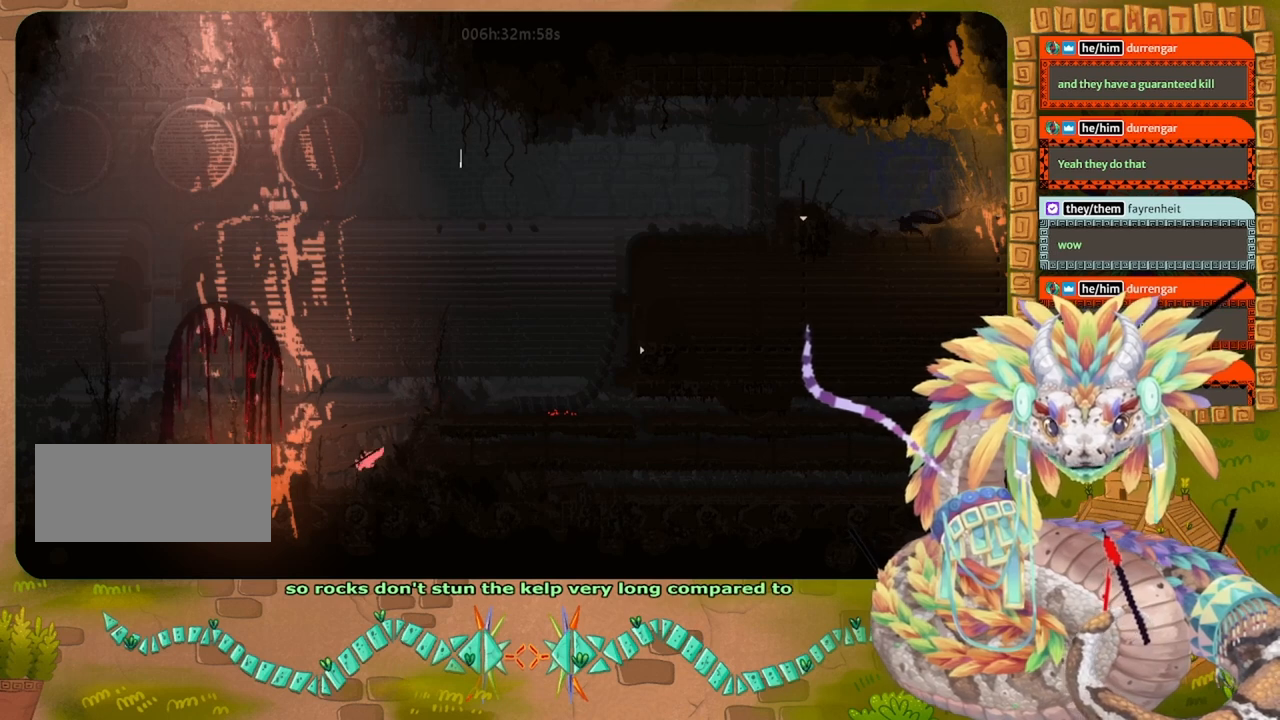
{"keys": ["jump", "left"], "events": [[500, "jump", "down"], [500, "left", "down"]]}
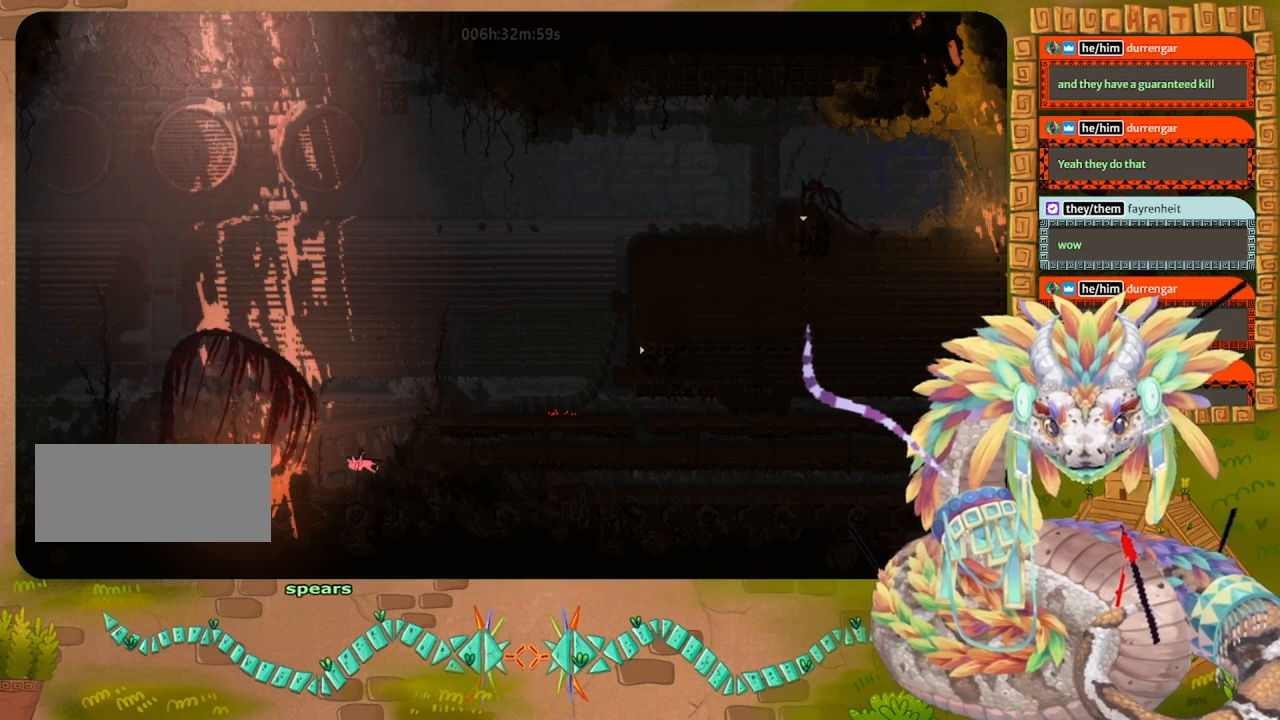
{"keys": ["left"], "events": [[33, "up", "down"], [300, "throw", "down"], [333, "up", "up"], [367, "jump", "up"], [433, "throw", "up"]]}
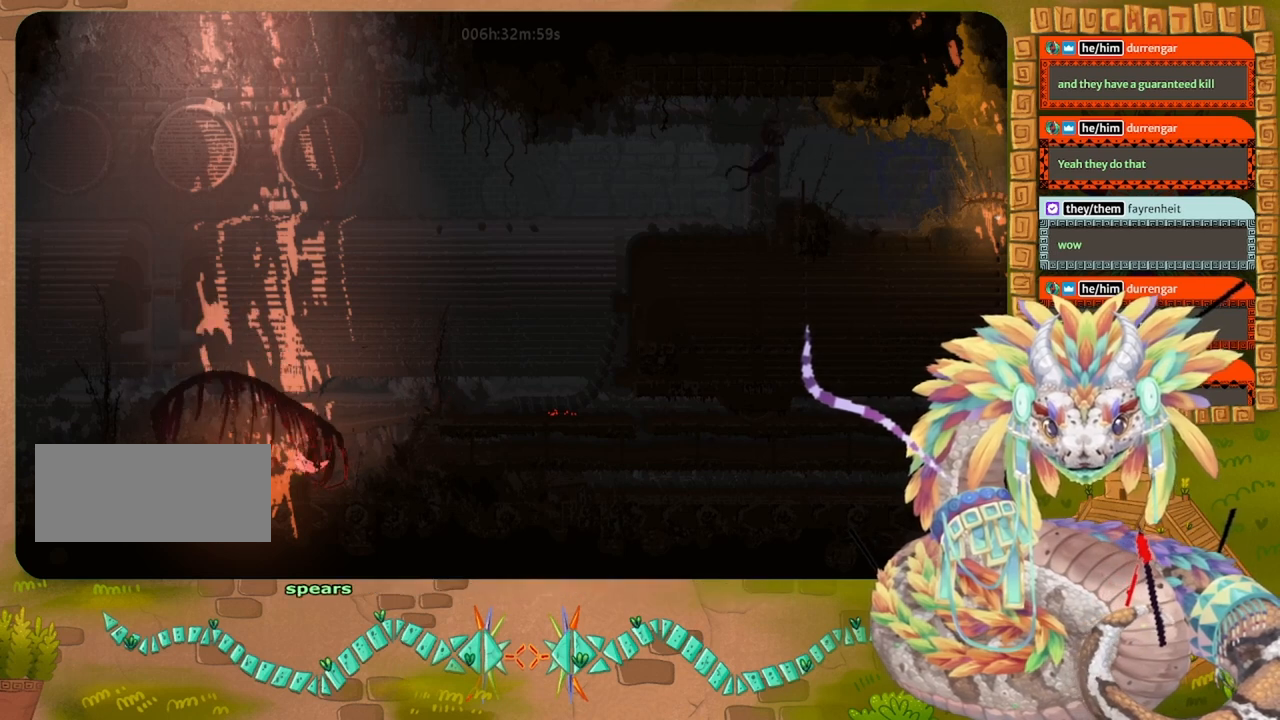
{"keys": ["jump", "left", "throw", "up"], "events": [[167, "jump", "down"], [333, "up", "down"], [467, "throw", "down"]]}
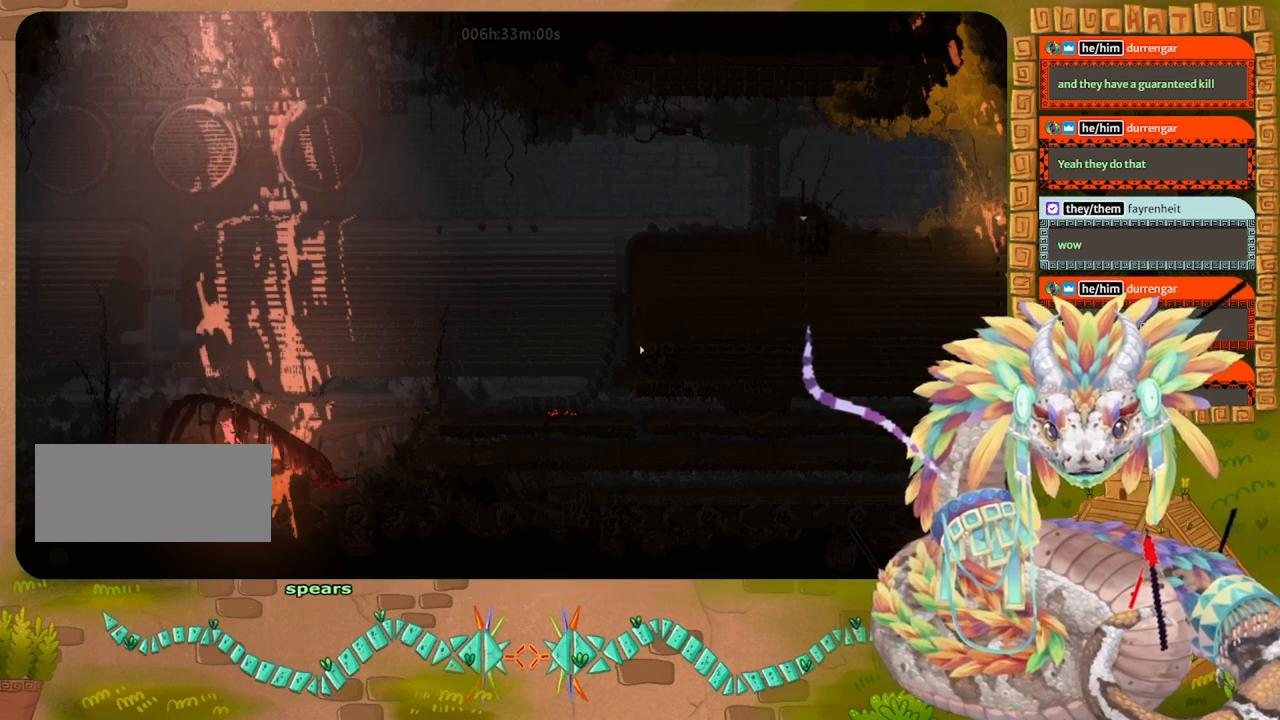
{"keys": ["grab", "left"], "events": [[33, "jump", "up"], [33, "up", "up"], [133, "throw", "up"], [233, "jump", "down"], [267, "up", "down"], [333, "grab", "down"], [433, "up", "up"], [467, "jump", "up"]]}
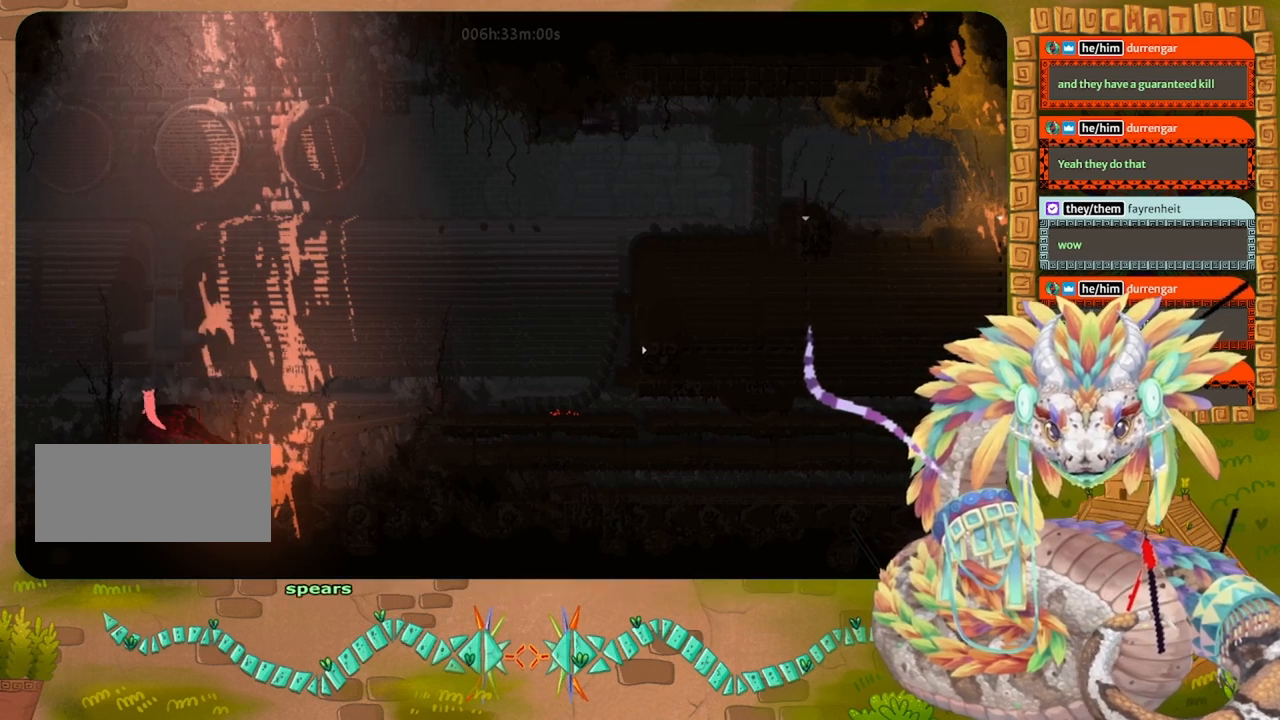
{"keys": ["jump", "left", "up"], "events": [[133, "up", "down"], [233, "grab", "up"], [267, "jump", "down"]]}
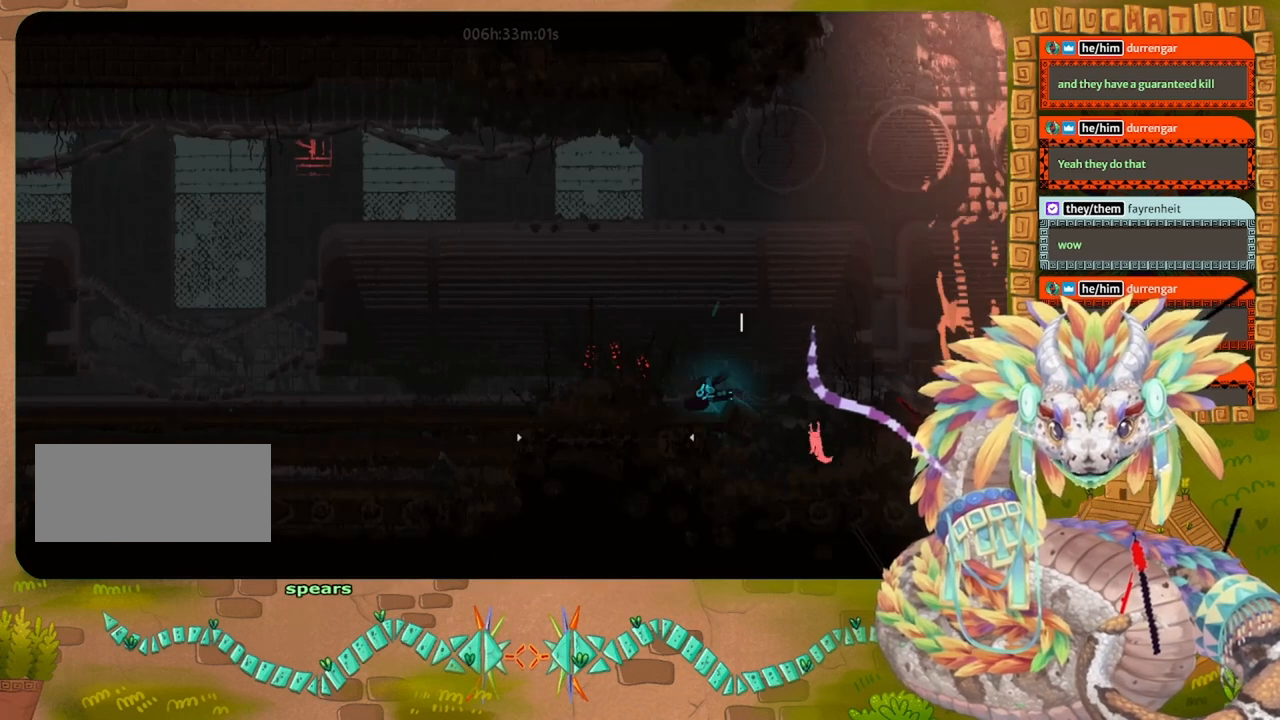
{"keys": ["left"], "events": [[67, "jump", "up"], [167, "up", "up"], [200, "grab", "down"], [333, "grab", "up"]]}
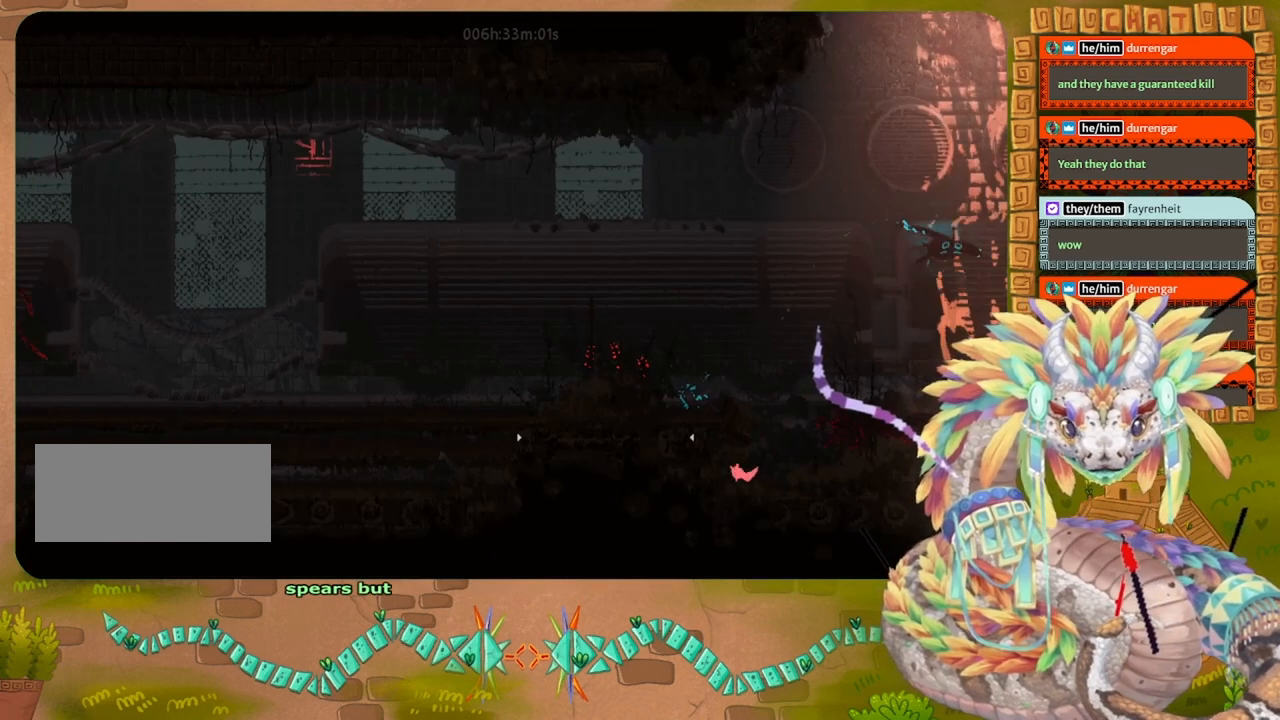
{"keys": ["jump", "right", "up"], "events": [[167, "jump", "down"], [200, "up", "down"], [433, "left", "up"], [467, "right", "down"]]}
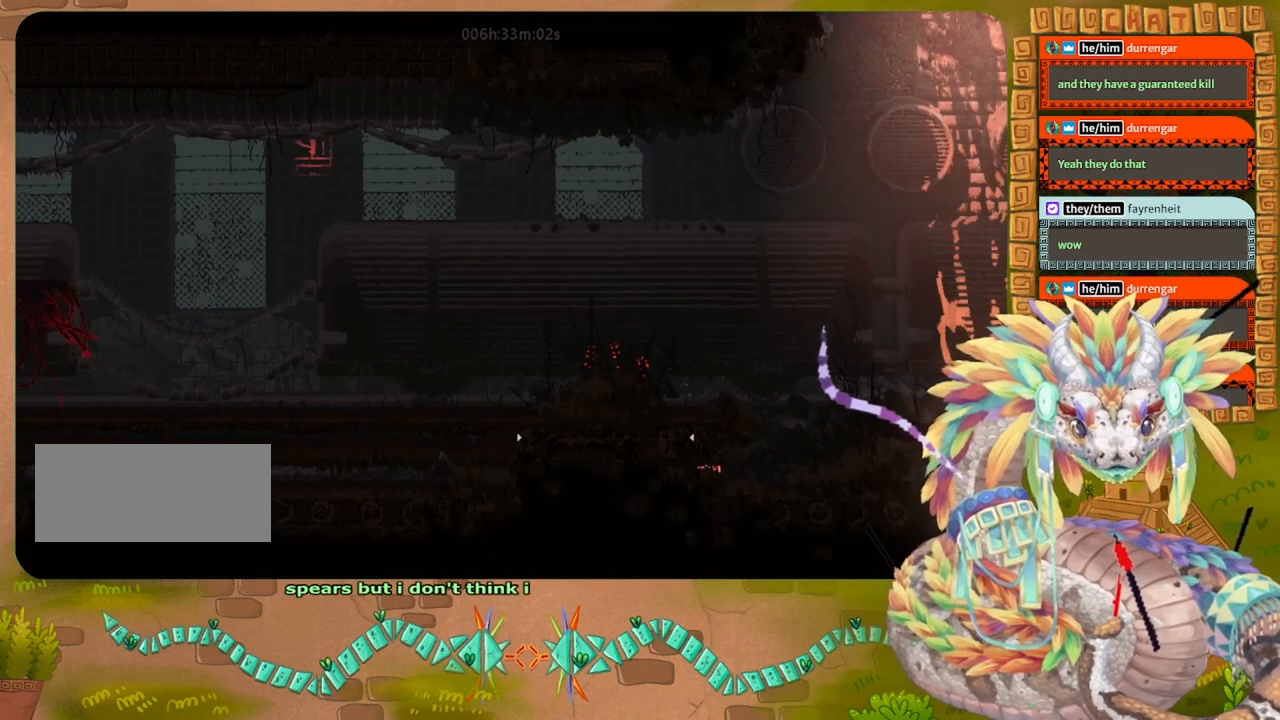
{"keys": ["grab", "right"], "events": [[33, "up", "up"], [67, "jump", "up"], [467, "grab", "down"]]}
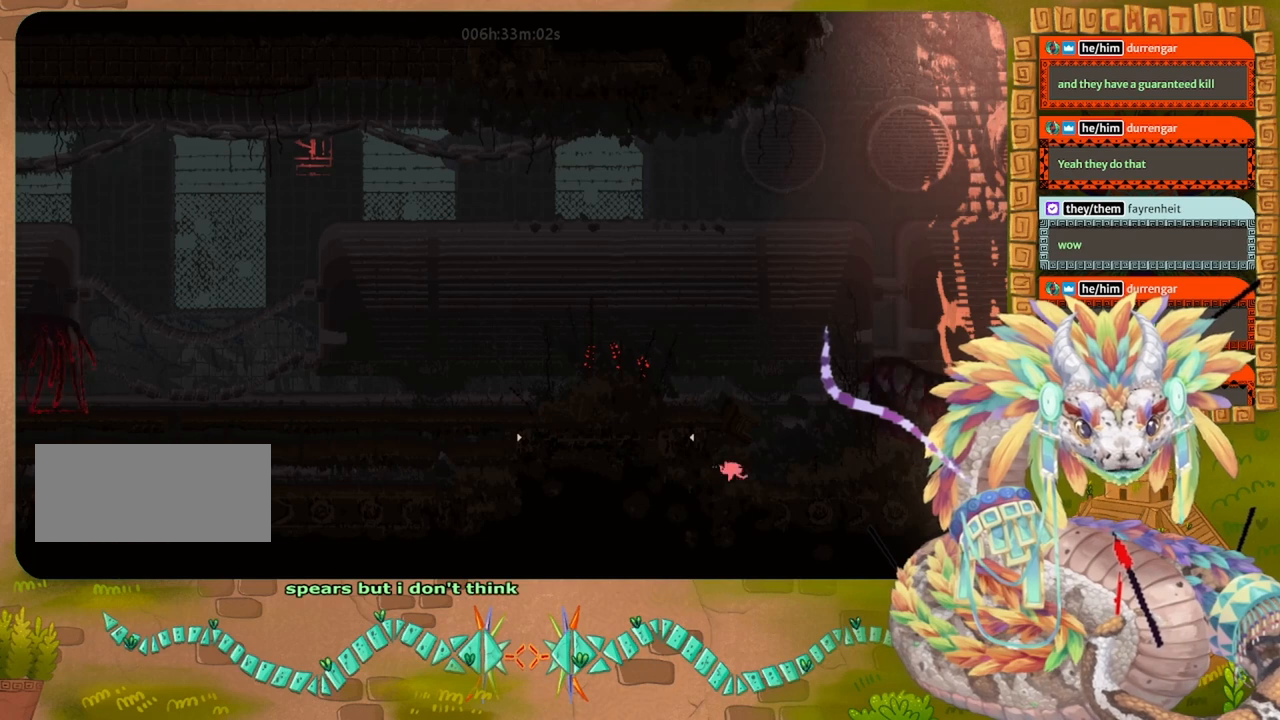
{"keys": ["jump", "left", "up"], "events": [[33, "up", "down"], [67, "up", "up"], [133, "grab", "up"], [167, "up", "down"], [233, "jump", "down"], [233, "right", "up"], [367, "left", "down"]]}
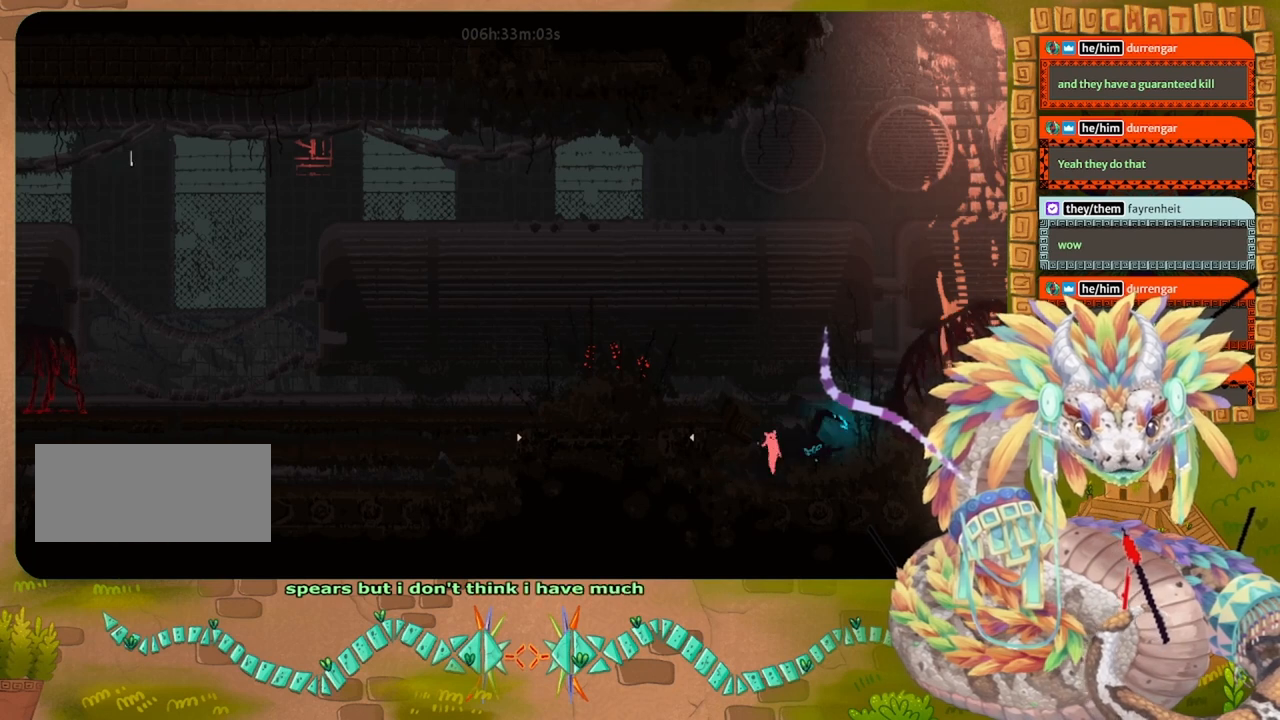
{"keys": ["jump", "left", "up"], "events": [[233, "jump", "up"], [267, "jump", "down"]]}
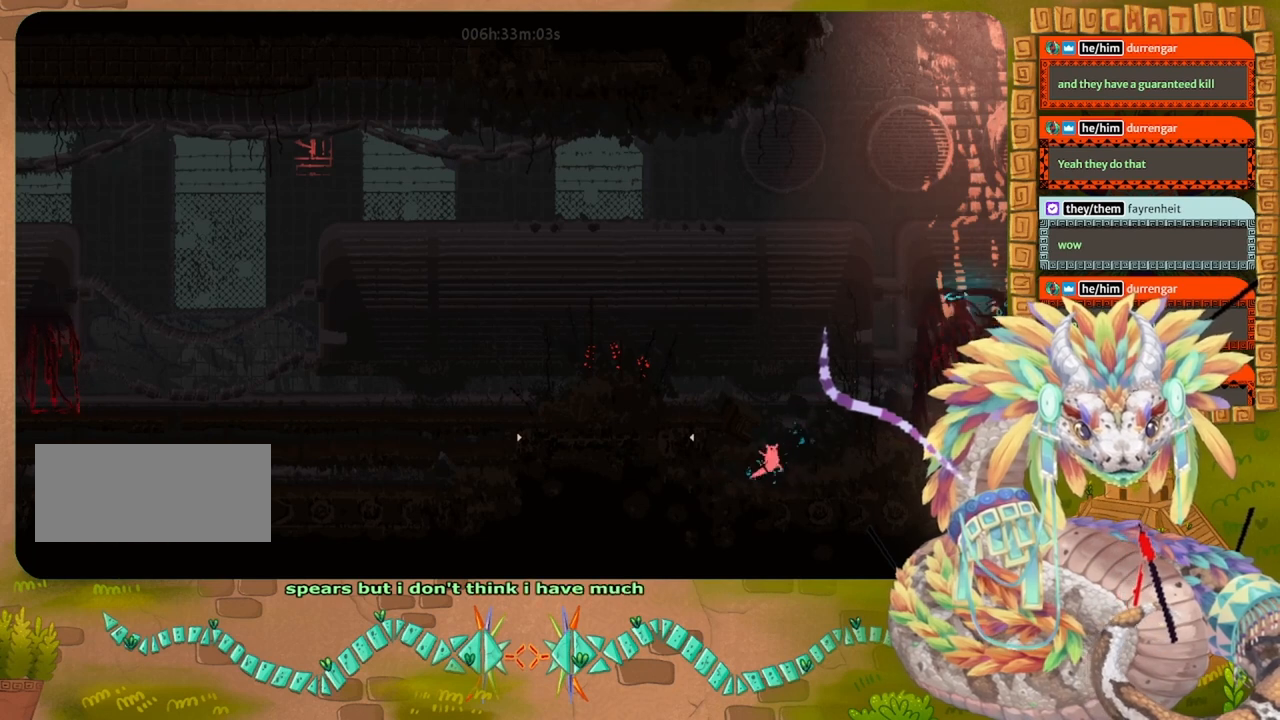
{"keys": ["jump", "left"], "events": [[67, "left", "up"], [67, "right", "down"], [133, "right", "up"], [267, "jump", "up"], [367, "jump", "down"], [367, "up", "up"], [433, "left", "down"]]}
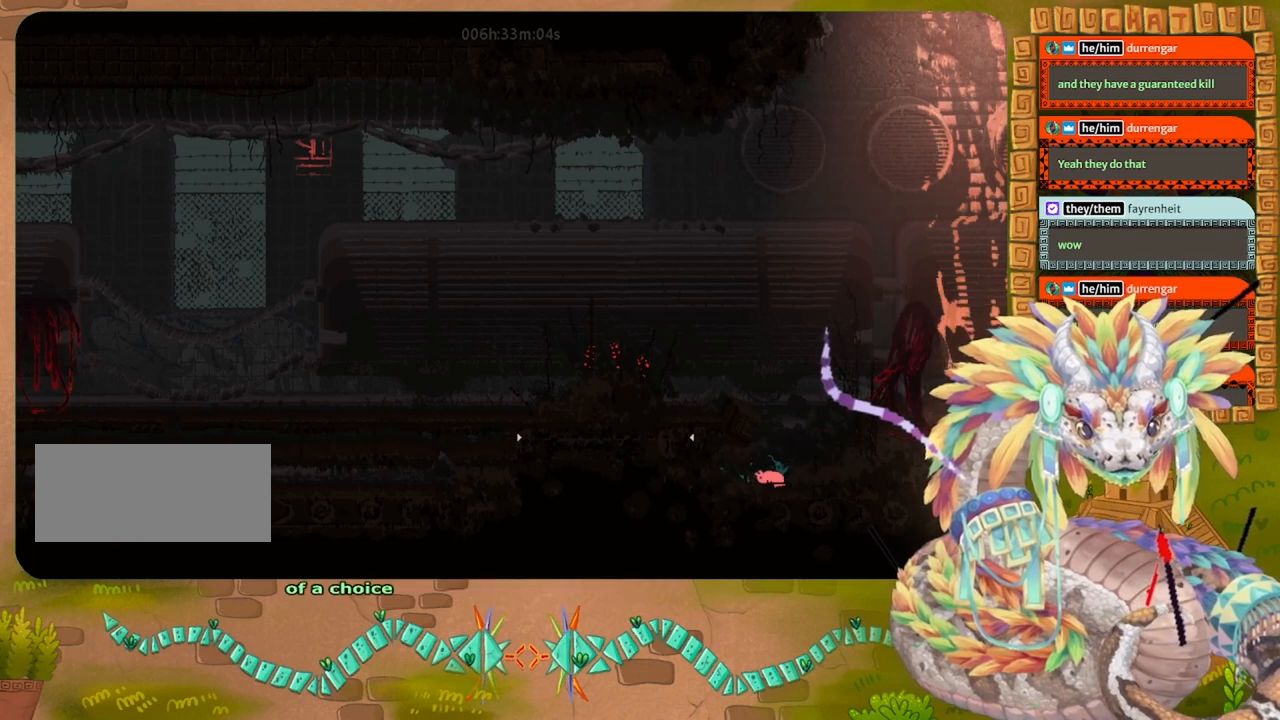
{"keys": ["right"], "events": [[233, "left", "up"], [233, "right", "down"], [367, "jump", "up"]]}
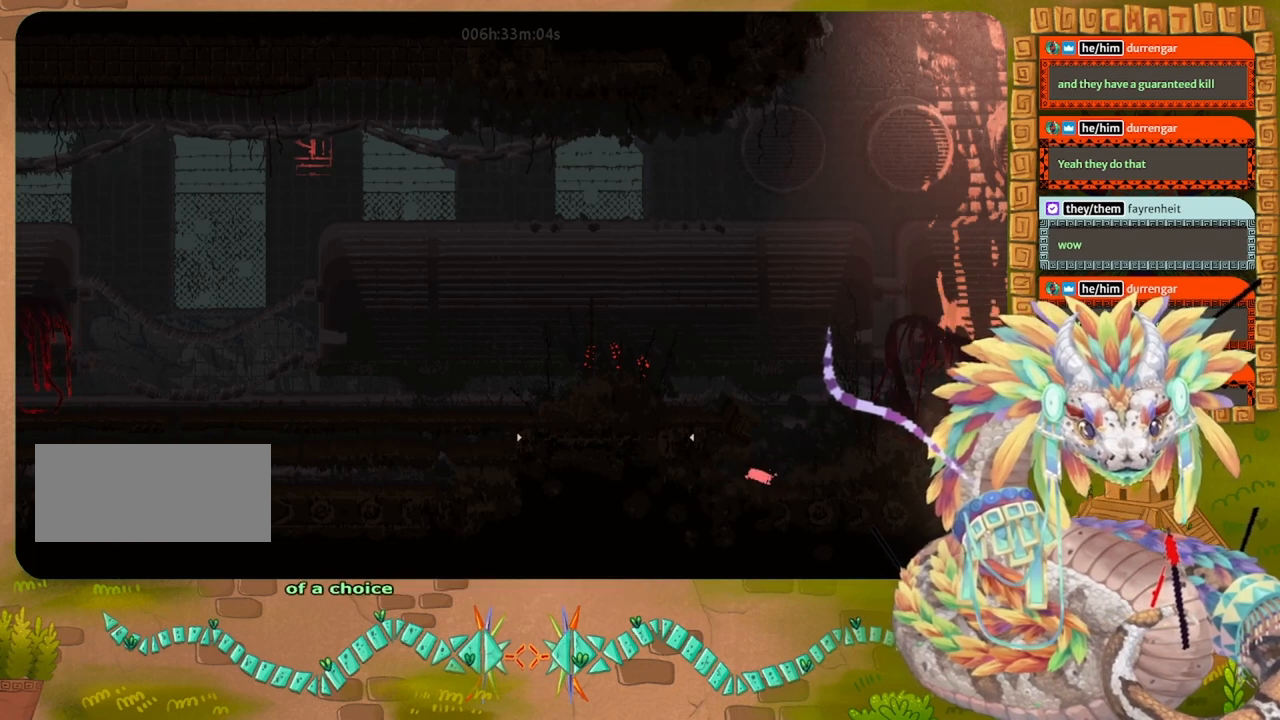
{"keys": ["jump", "up"], "events": [[100, "grab", "down"], [100, "up", "down"], [233, "grab", "up"], [333, "right", "up"], [367, "jump", "down"]]}
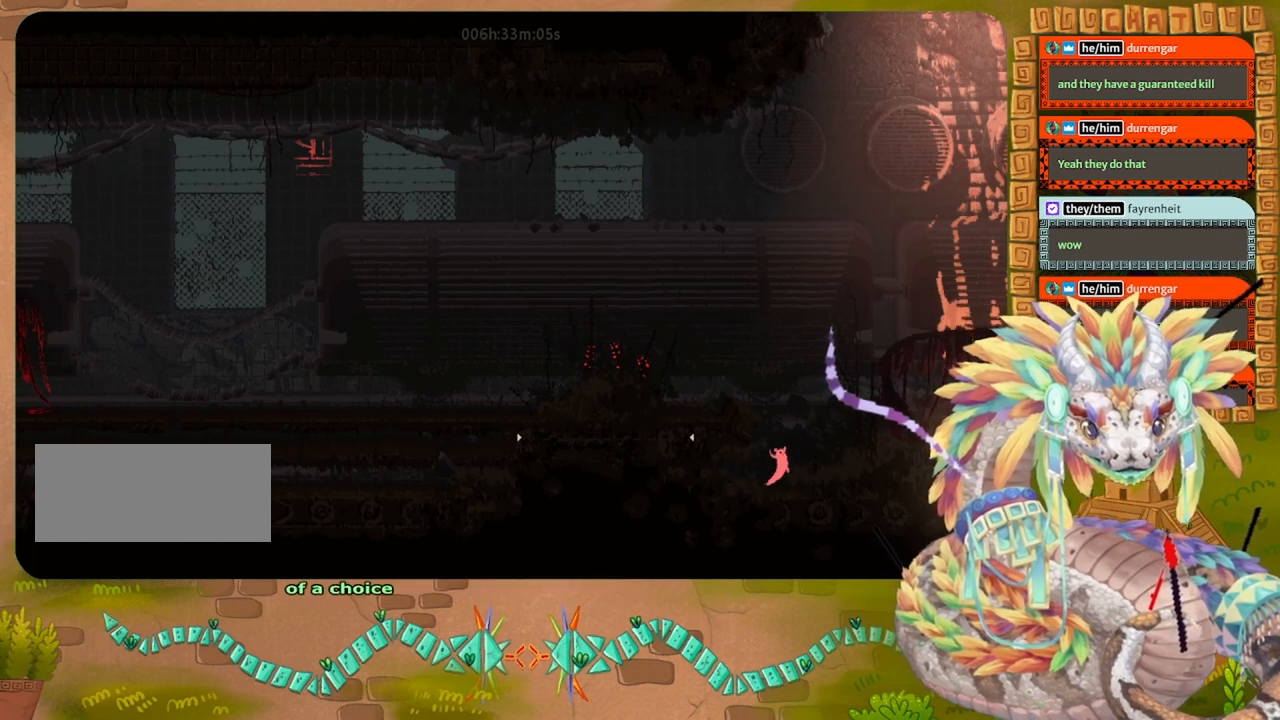
{"keys": ["left", "up"], "events": [[100, "left", "down"], [133, "up", "up"], [167, "up", "down"], [500, "jump", "up"]]}
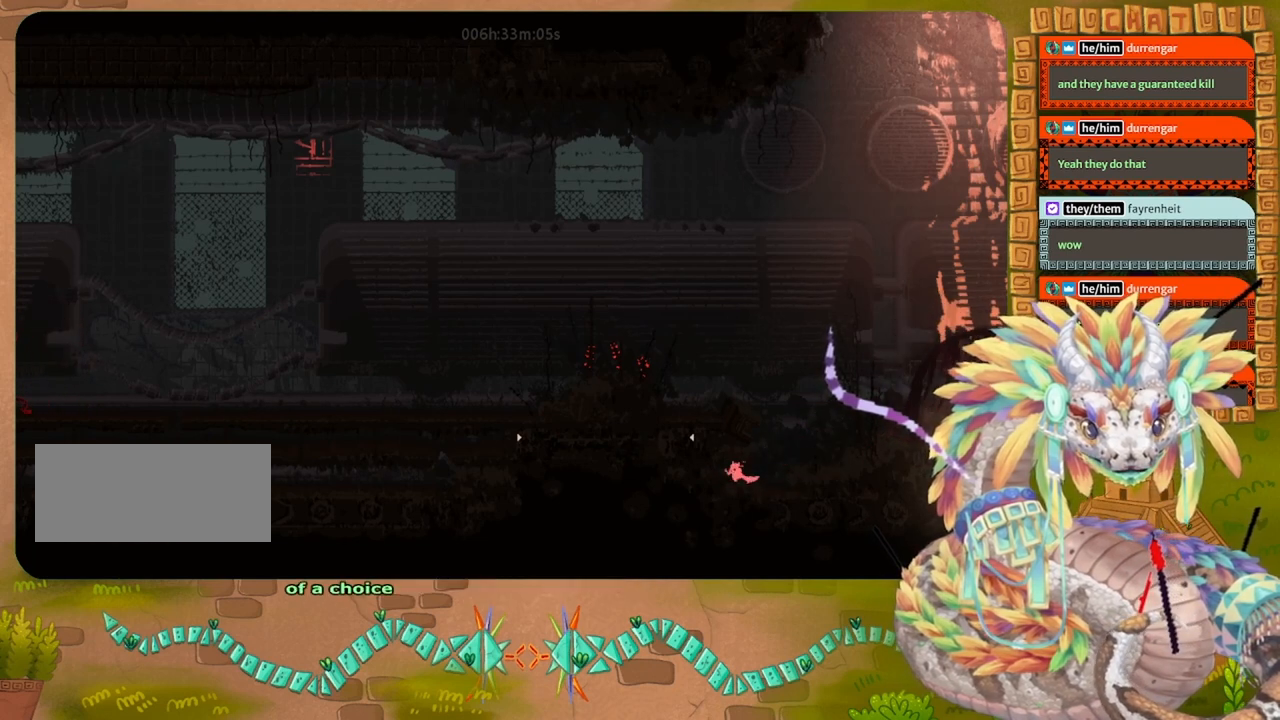
{"keys": ["grab"], "events": [[133, "left", "up"], [133, "right", "down"], [167, "up", "up"], [433, "grab", "down"], [433, "right", "up"]]}
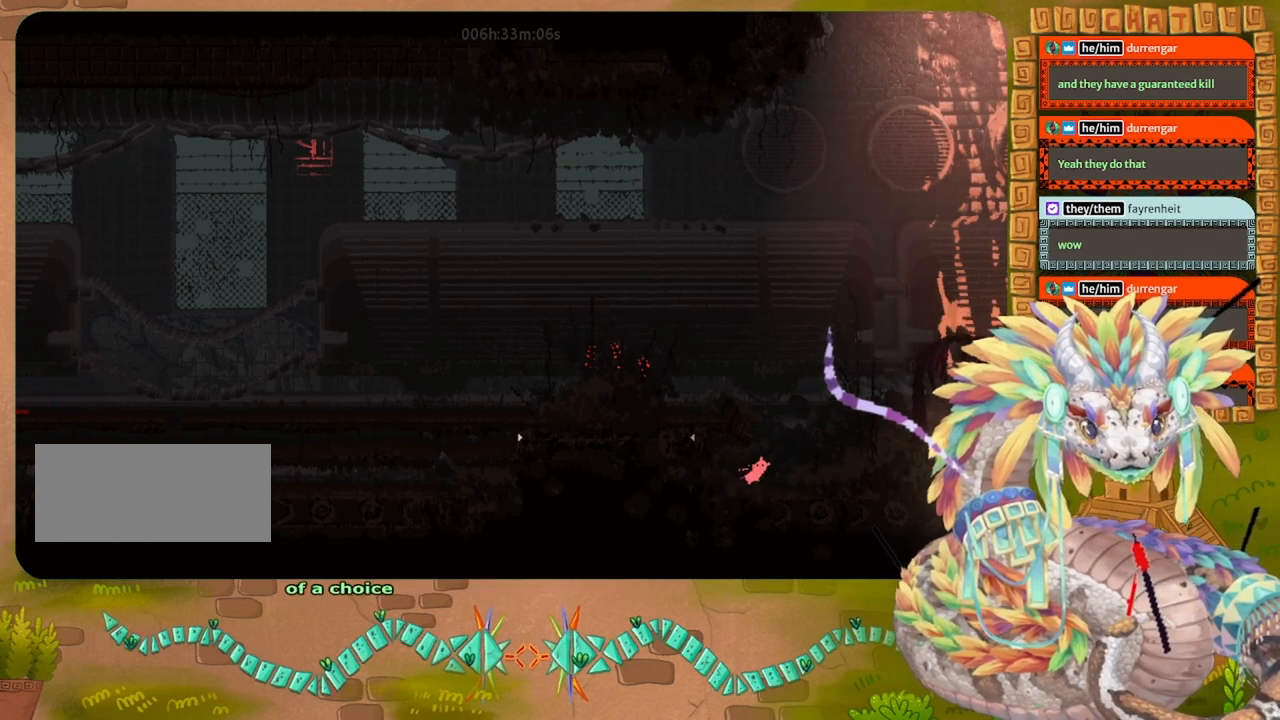
{"keys": ["jump", "left", "up"], "events": [[67, "grab", "up"], [133, "jump", "down"], [233, "left", "down"], [433, "up", "down"]]}
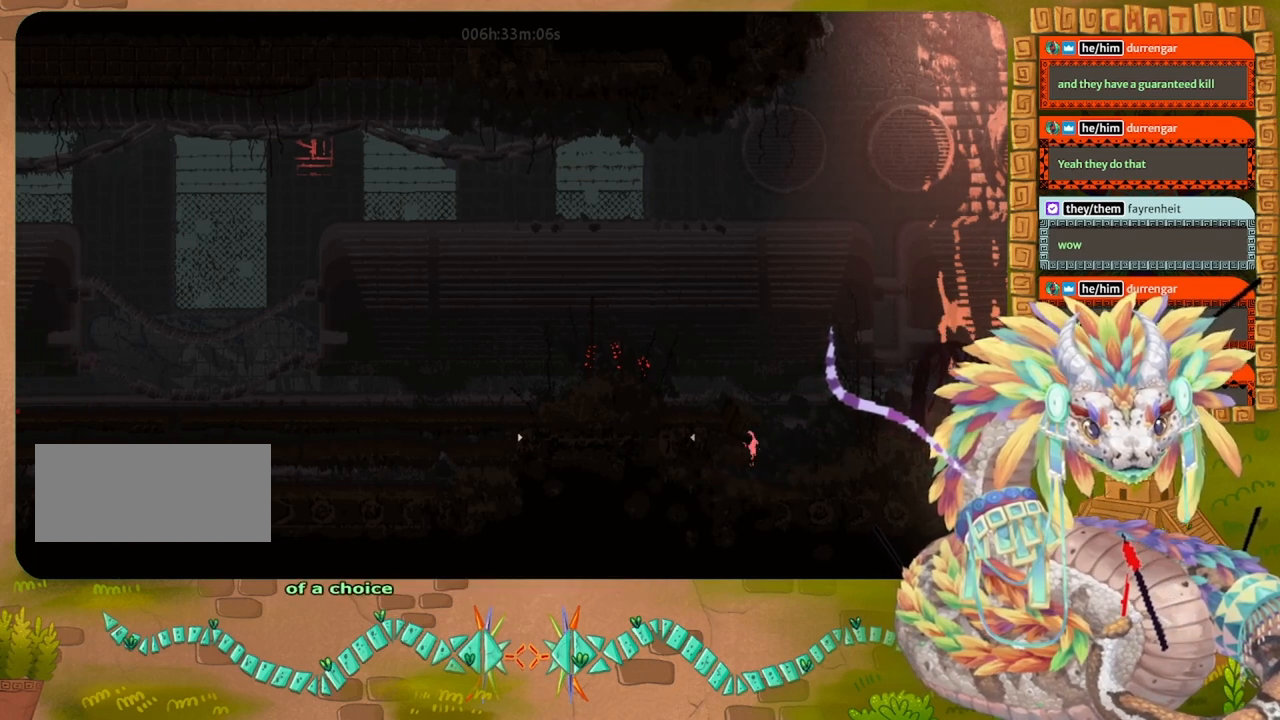
{"keys": ["left"], "events": [[200, "up", "up"], [333, "jump", "up"]]}
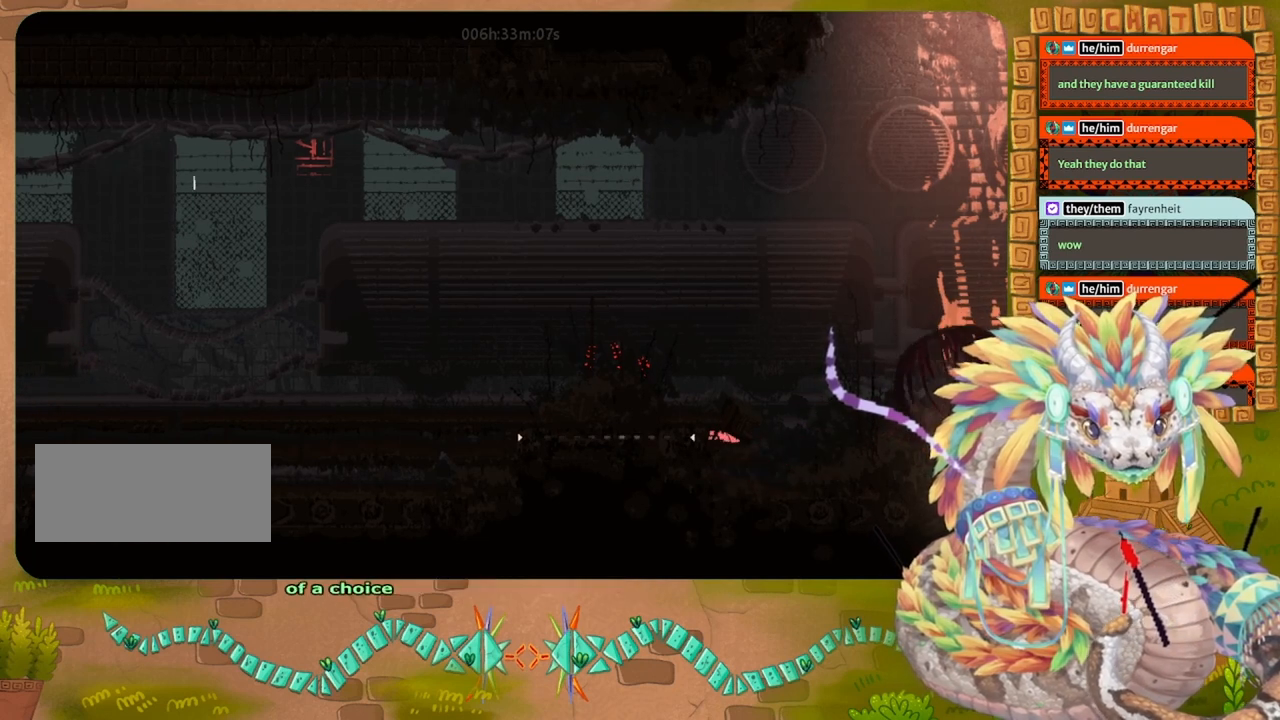
{"keys": ["left"], "events": []}
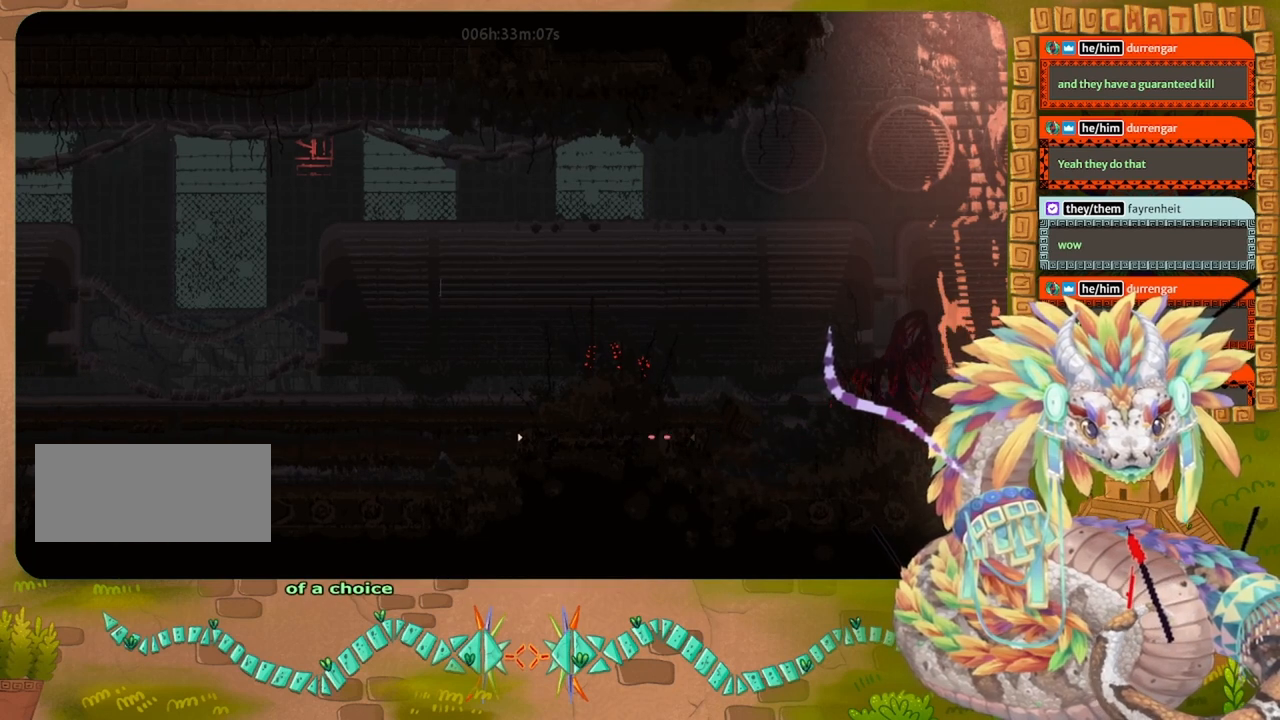
{"keys": ["left"], "events": []}
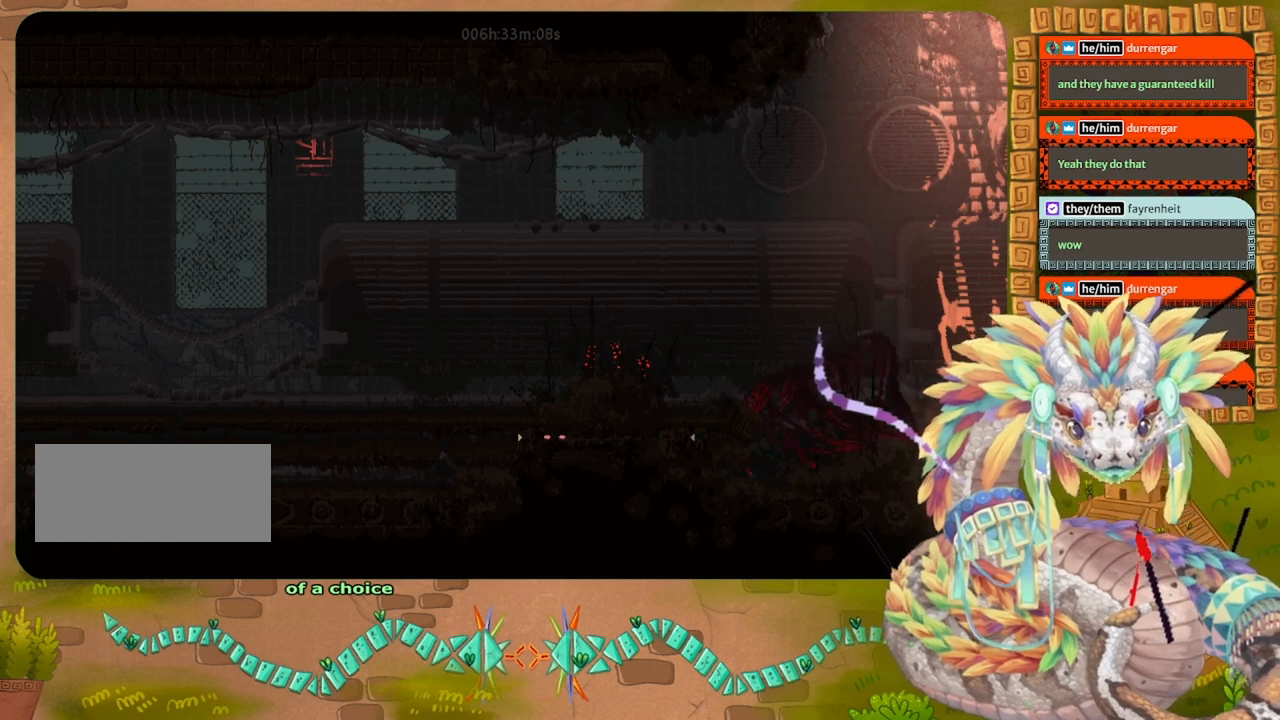
{"keys": ["jump", "left"], "events": [[67, "jump", "down"], [167, "jump", "up"], [267, "jump", "down"], [367, "jump", "up"], [433, "jump", "down"]]}
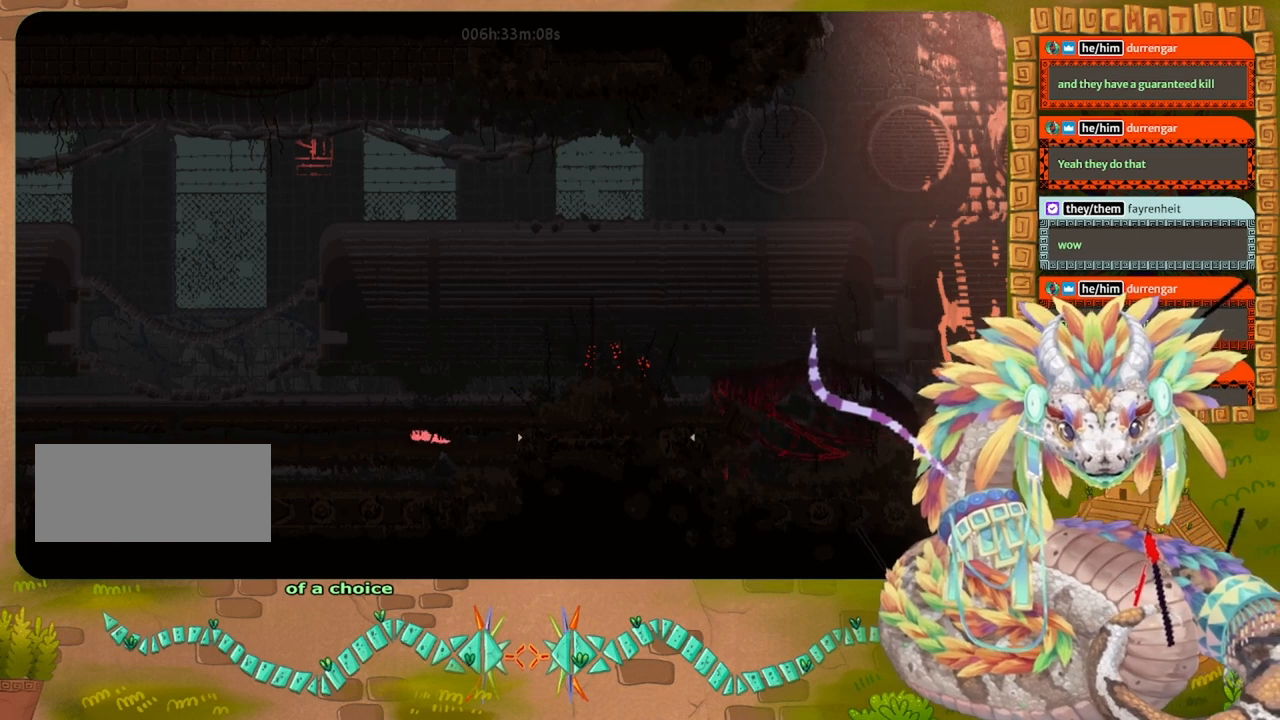
{"keys": ["grab", "left"], "events": [[33, "jump", "up"], [100, "grab", "down"], [233, "grab", "up"], [300, "grab", "down"], [400, "grab", "up"], [500, "grab", "down"]]}
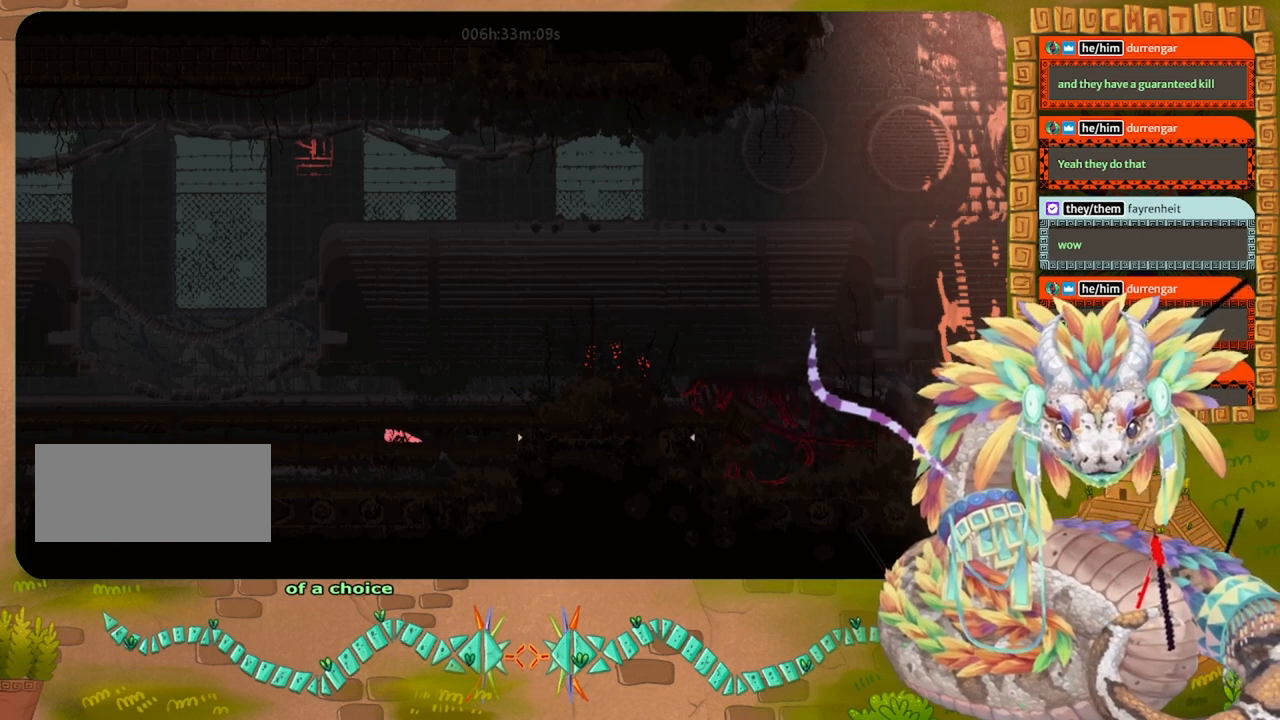
{"keys": ["left"], "events": [[67, "grab", "up"], [200, "grab", "down"], [333, "grab", "up"], [433, "grab", "down"], [467, "grab", "up"]]}
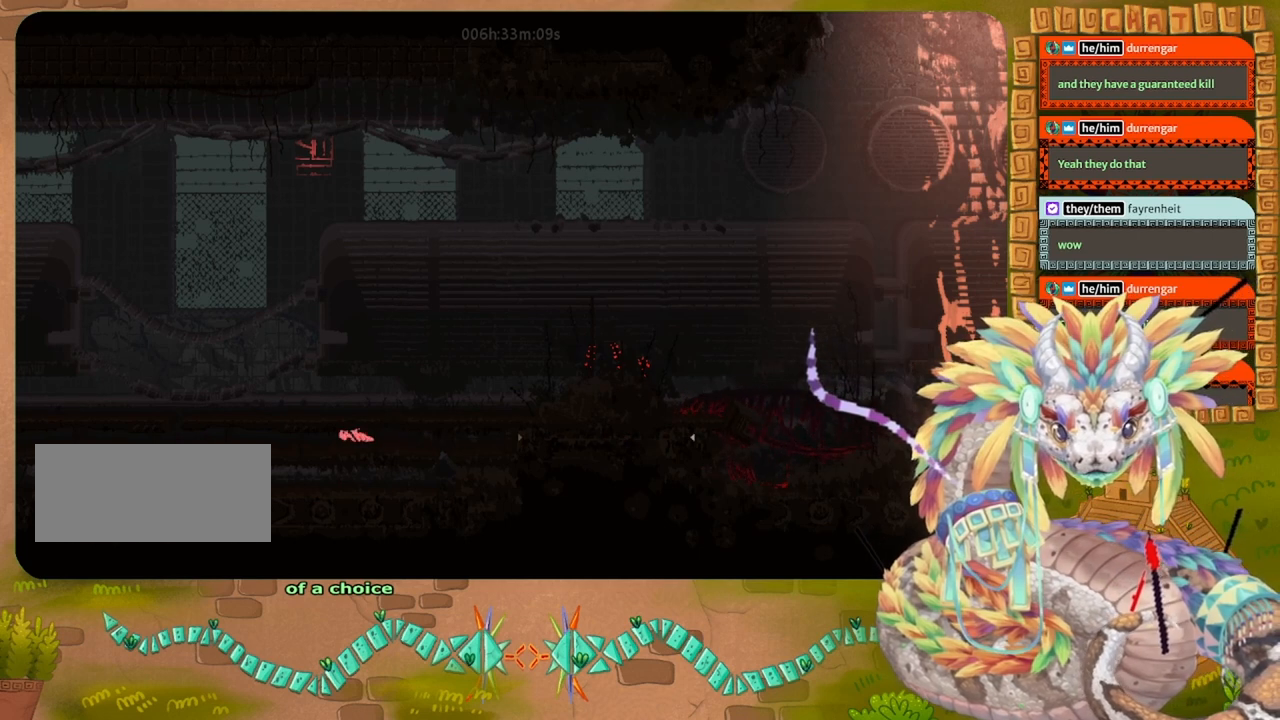
{"keys": ["left"], "events": []}
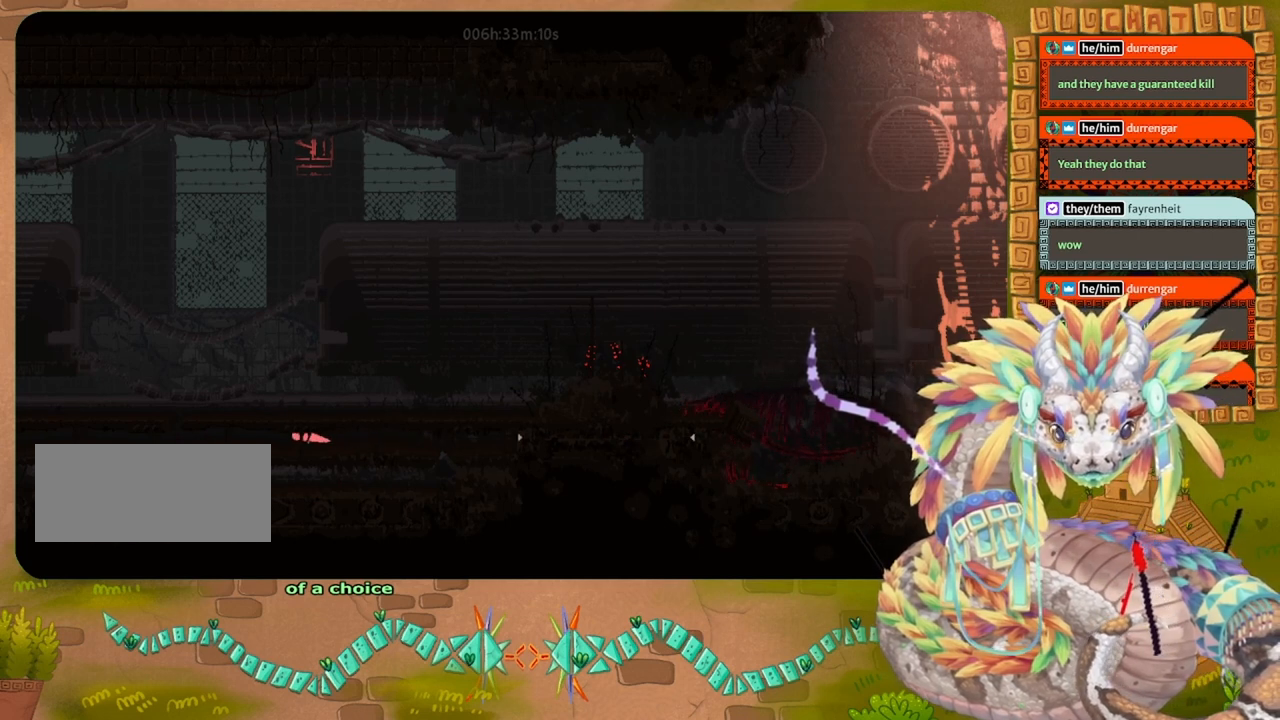
{"keys": ["left"], "events": []}
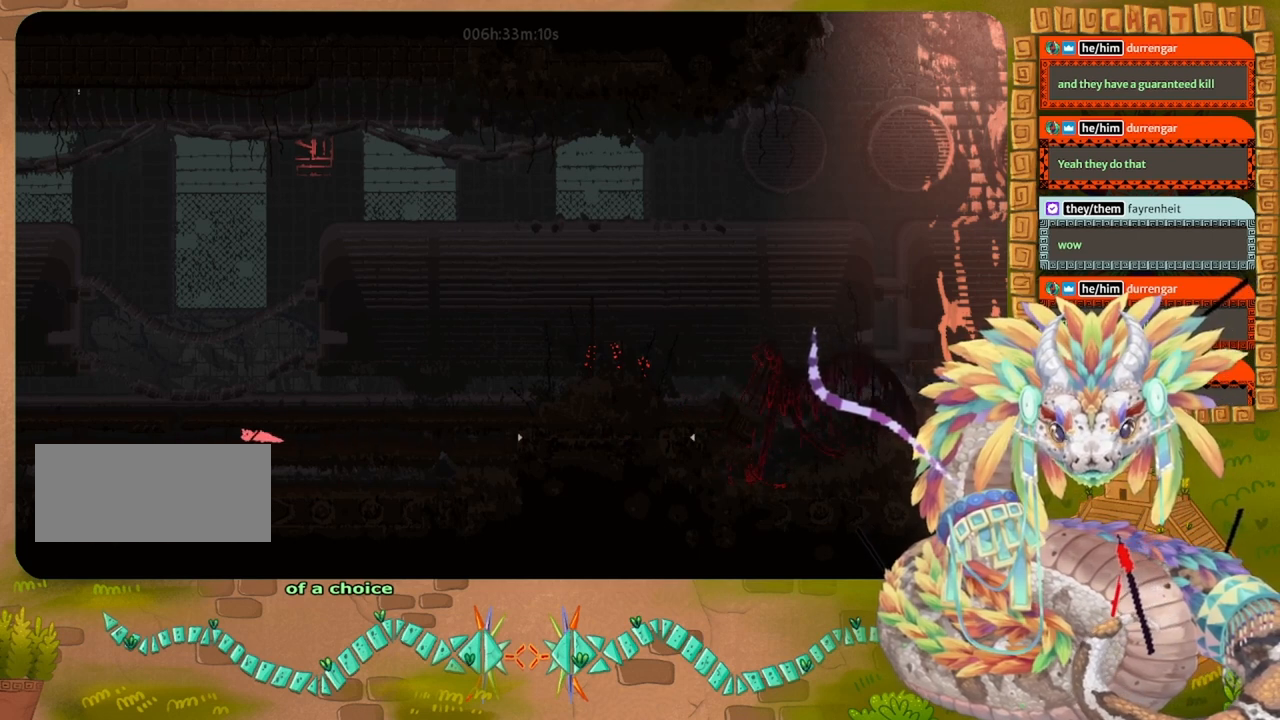
{"keys": ["left"], "events": []}
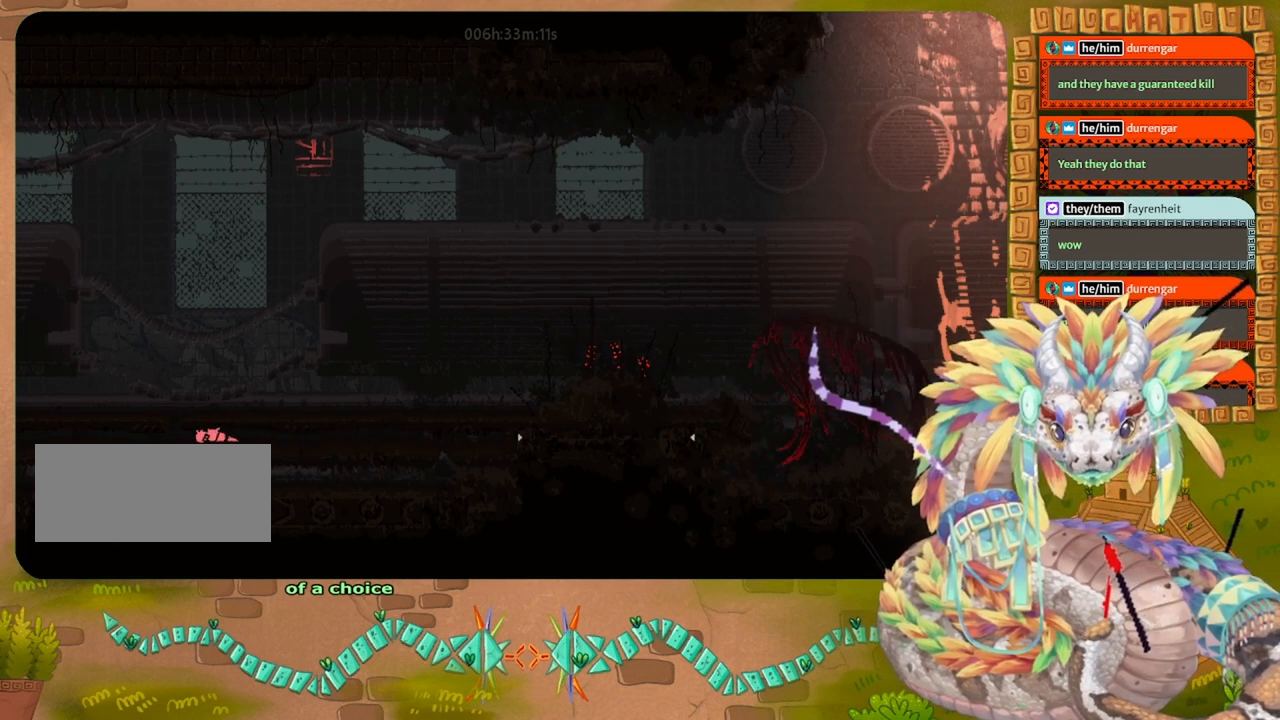
{"keys": ["grab", "left"], "events": [[67, "grab", "down"], [167, "grab", "up"], [267, "grab", "down"], [367, "grab", "up"], [467, "grab", "down"]]}
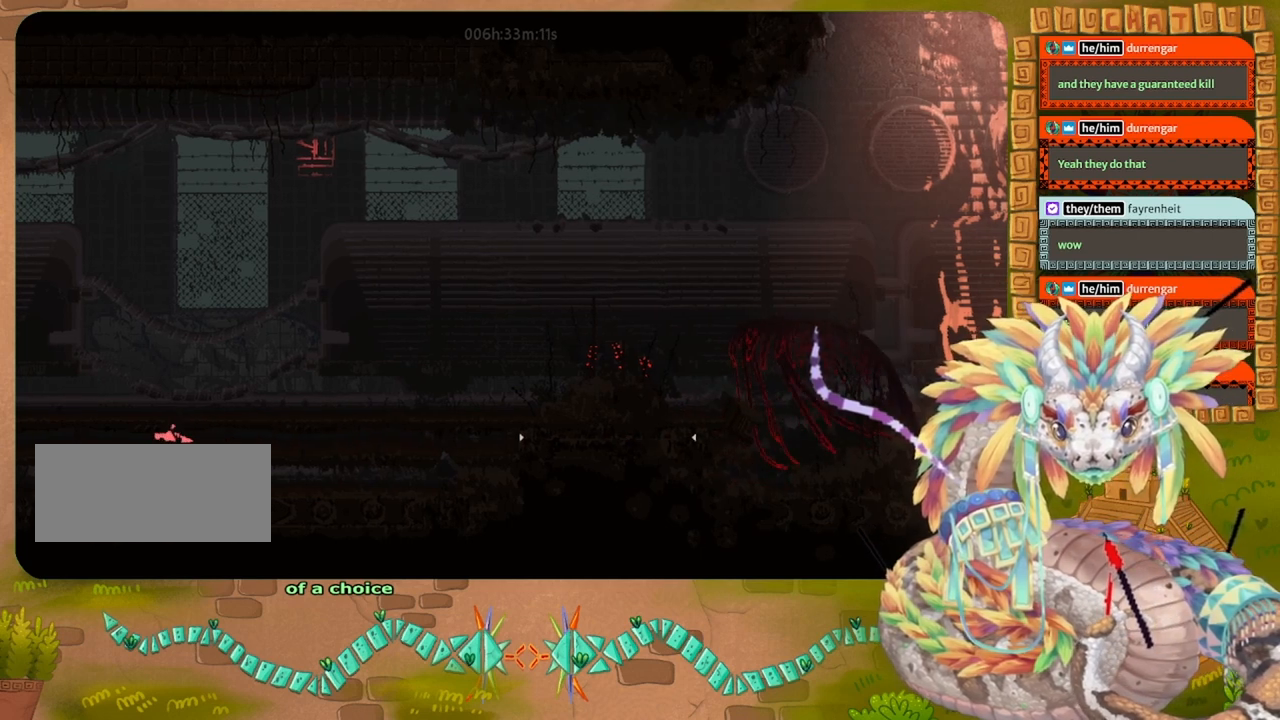
{"keys": ["left"], "events": [[67, "grab", "up"], [200, "grab", "down"], [267, "grab", "up"], [333, "grab", "down"], [433, "grab", "up"]]}
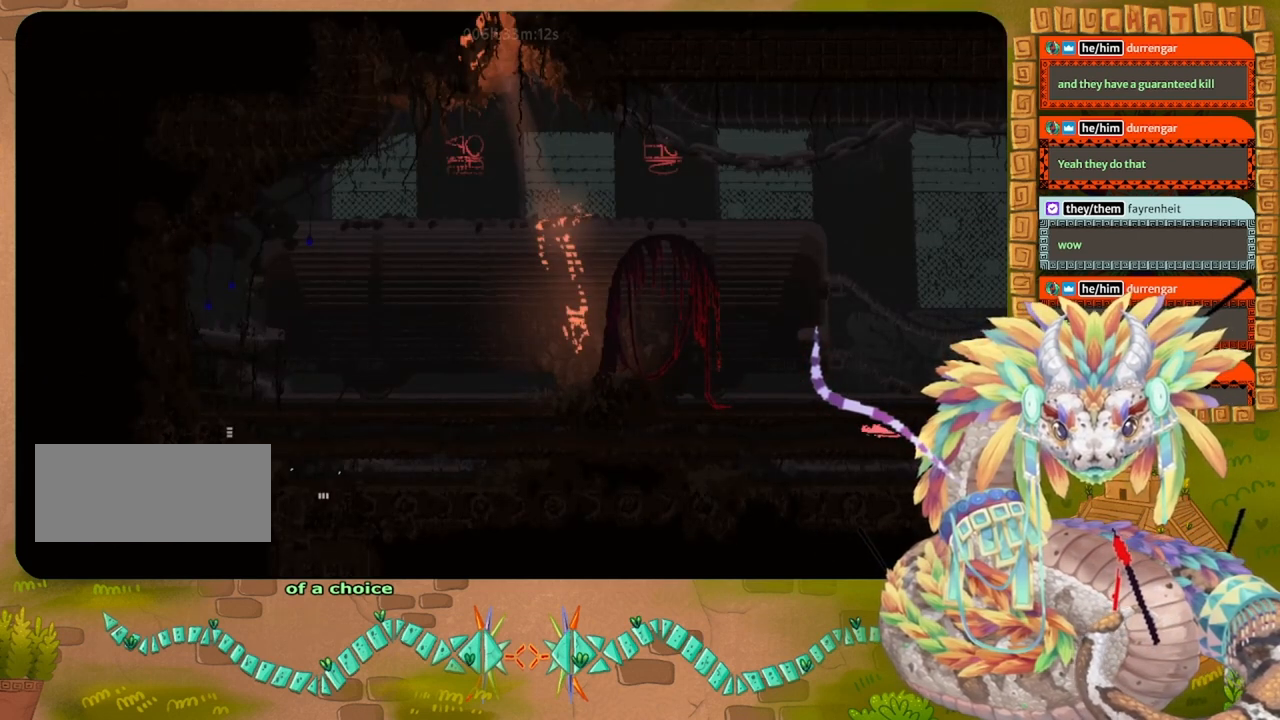
{"keys": ["left"], "events": [[67, "grab", "down"], [100, "grab", "up"], [233, "grab", "down"], [267, "grab", "up"], [400, "grab", "down"], [467, "grab", "up"]]}
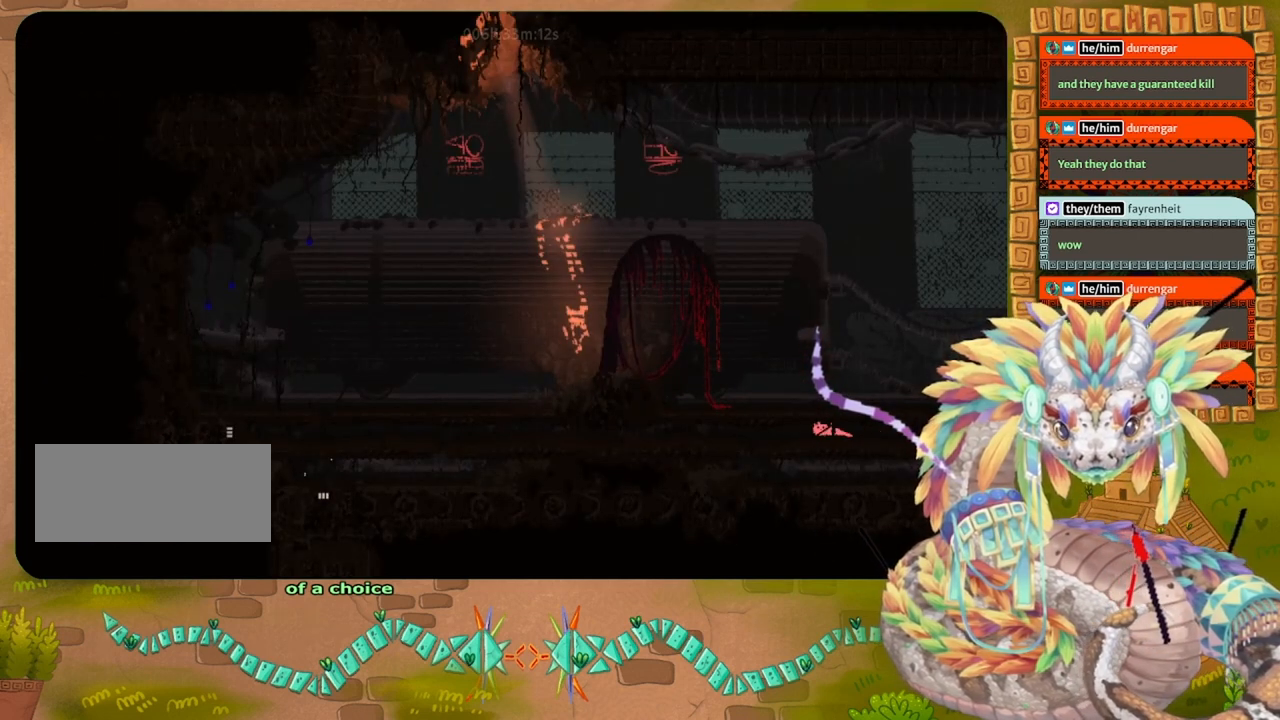
{"keys": ["left"], "events": [[67, "grab", "down"], [167, "grab", "up"], [267, "grab", "down"], [367, "grab", "up"], [467, "grab", "down"], [500, "grab", "up"]]}
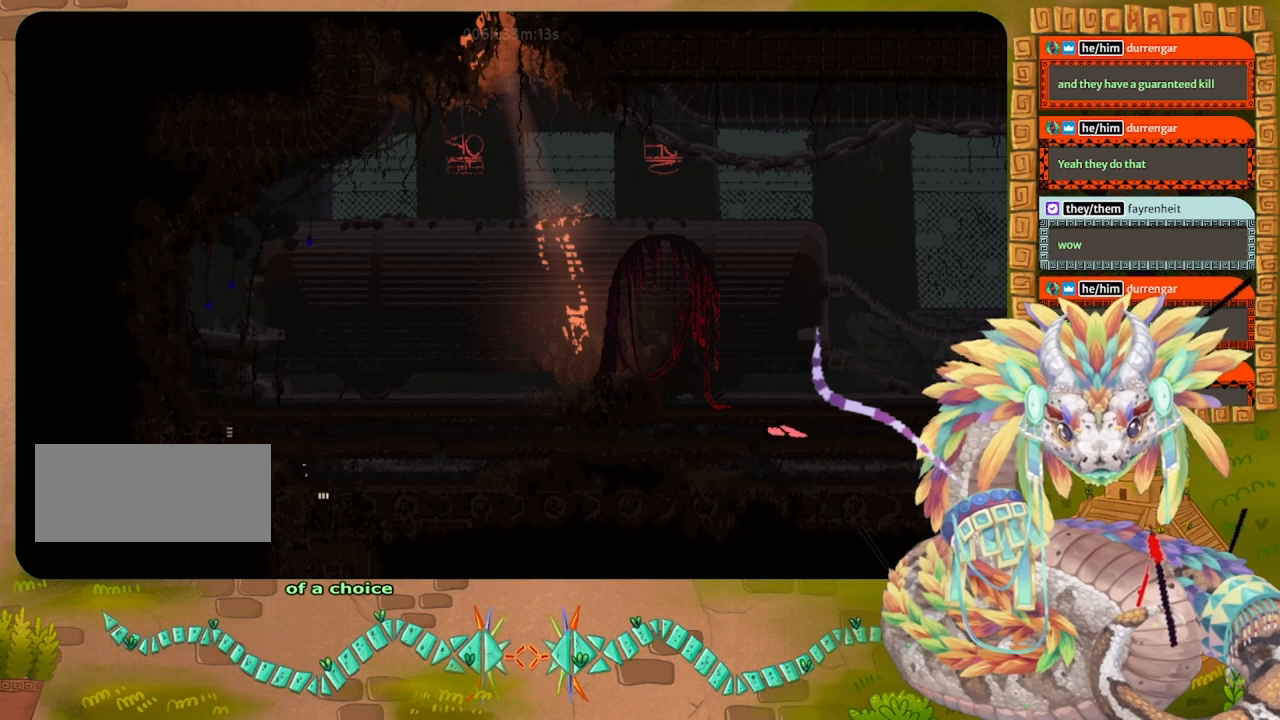
{"keys": ["grab", "left"], "events": [[133, "grab", "down"], [200, "grab", "up"], [300, "grab", "down"], [367, "grab", "up"], [500, "grab", "down"]]}